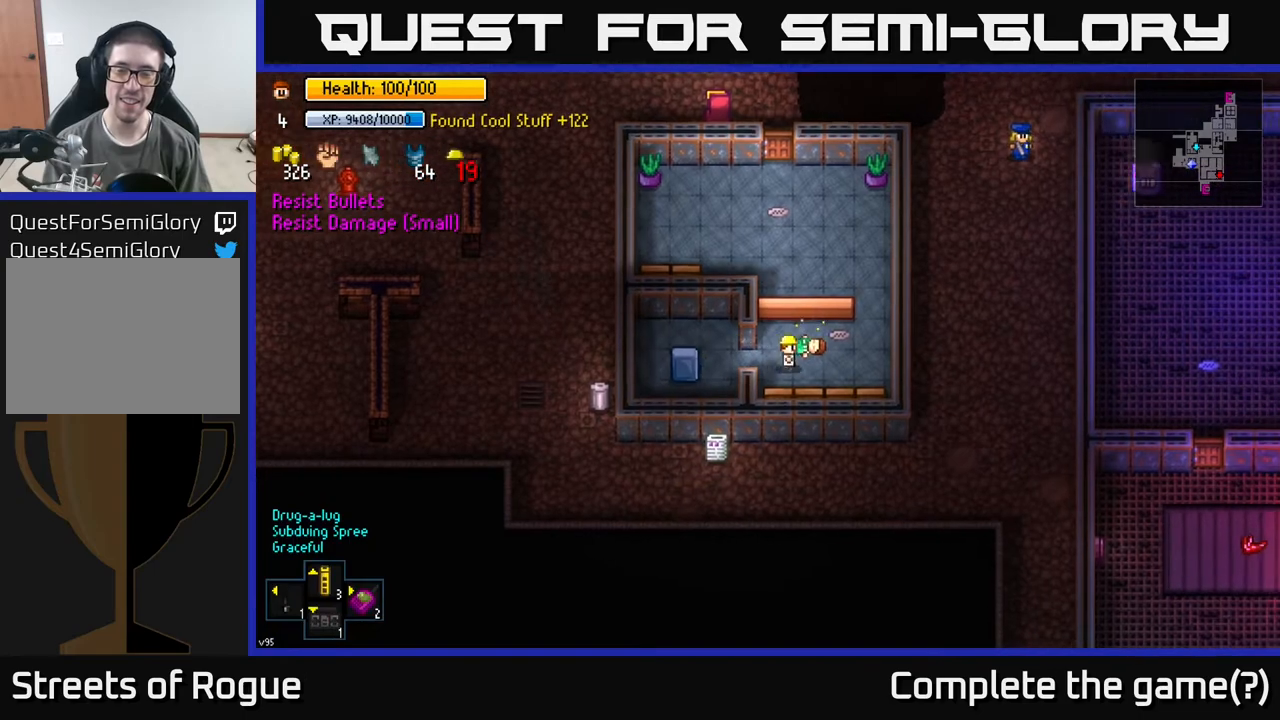
Gameplay with a controller (Xbox layout); each line is a JSON object with the inputs held at the frame after it. "events" lists button and stick changes between this image and that frame as [ms after this image, input, new state], when the widget could be followed in between.
{"buttons": [], "left_stick": "up", "right_stick": "center", "events": [[200, "left_stick", "up-right"], [483, "left_stick", "up"]]}
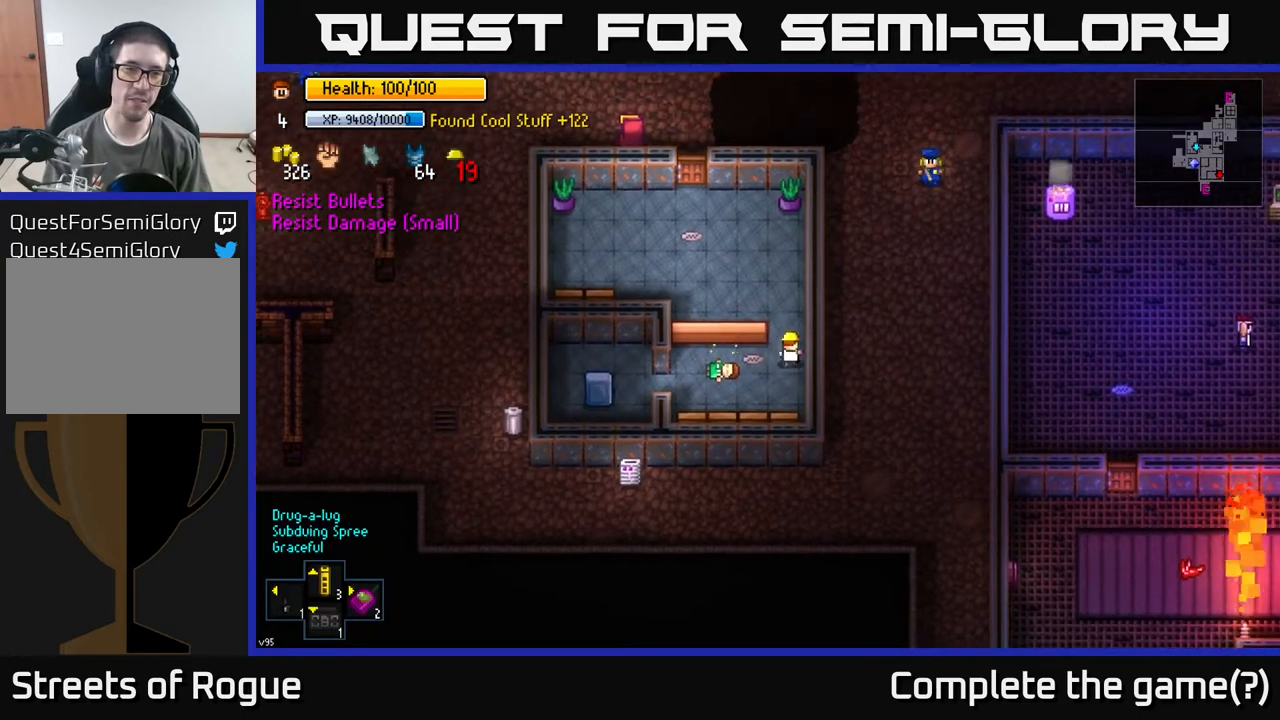
{"buttons": [], "left_stick": "up-left", "right_stick": "center", "events": [[167, "left_stick", "up-left"]]}
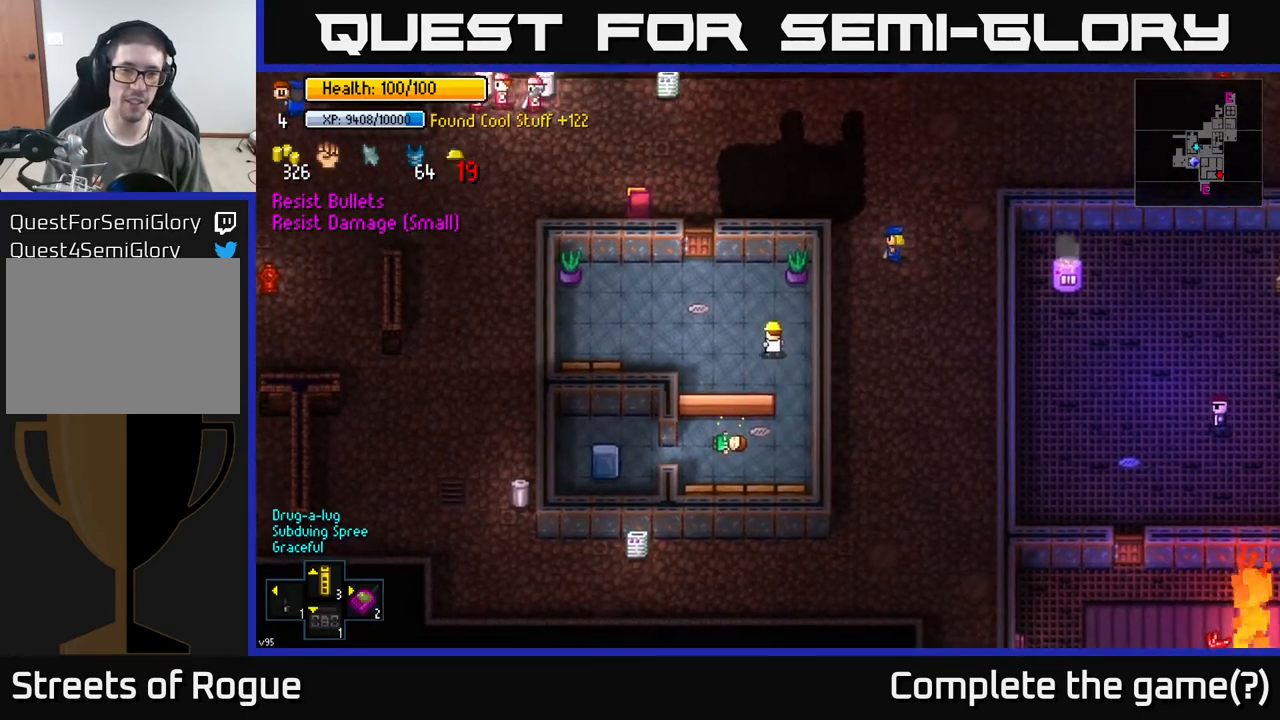
{"buttons": [], "left_stick": "up", "right_stick": "center", "events": [[417, "left_stick", "up"]]}
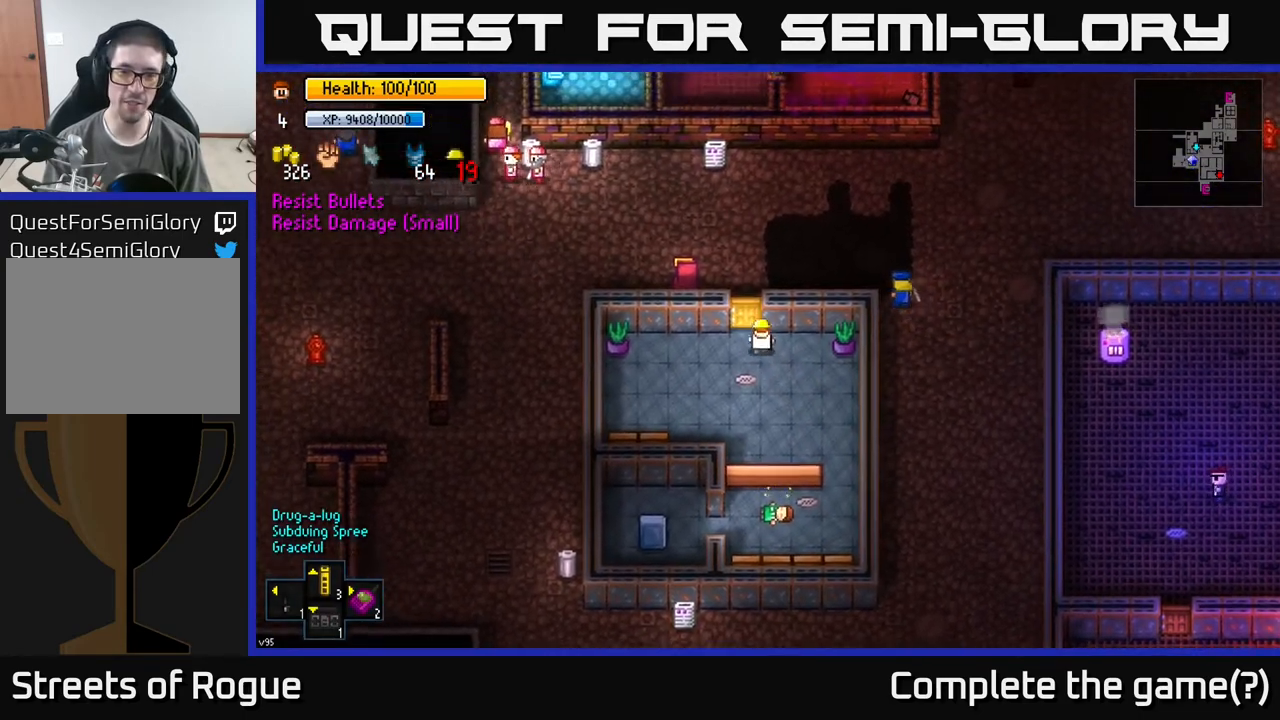
{"buttons": ["A"], "left_stick": "up", "right_stick": "center", "events": [[50, "A", "down"], [183, "A", "up"], [500, "A", "down"]]}
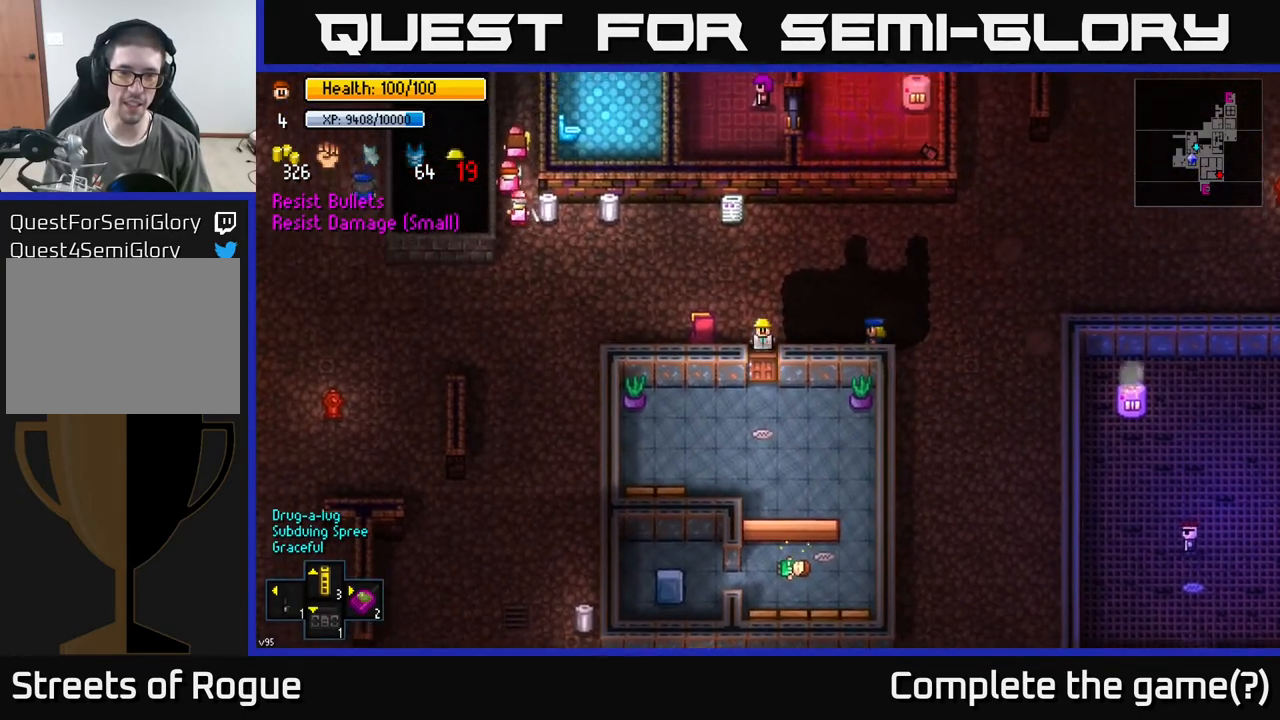
{"buttons": [], "left_stick": "up-left", "right_stick": "center", "events": [[50, "left_stick", "up-left"], [83, "A", "up"]]}
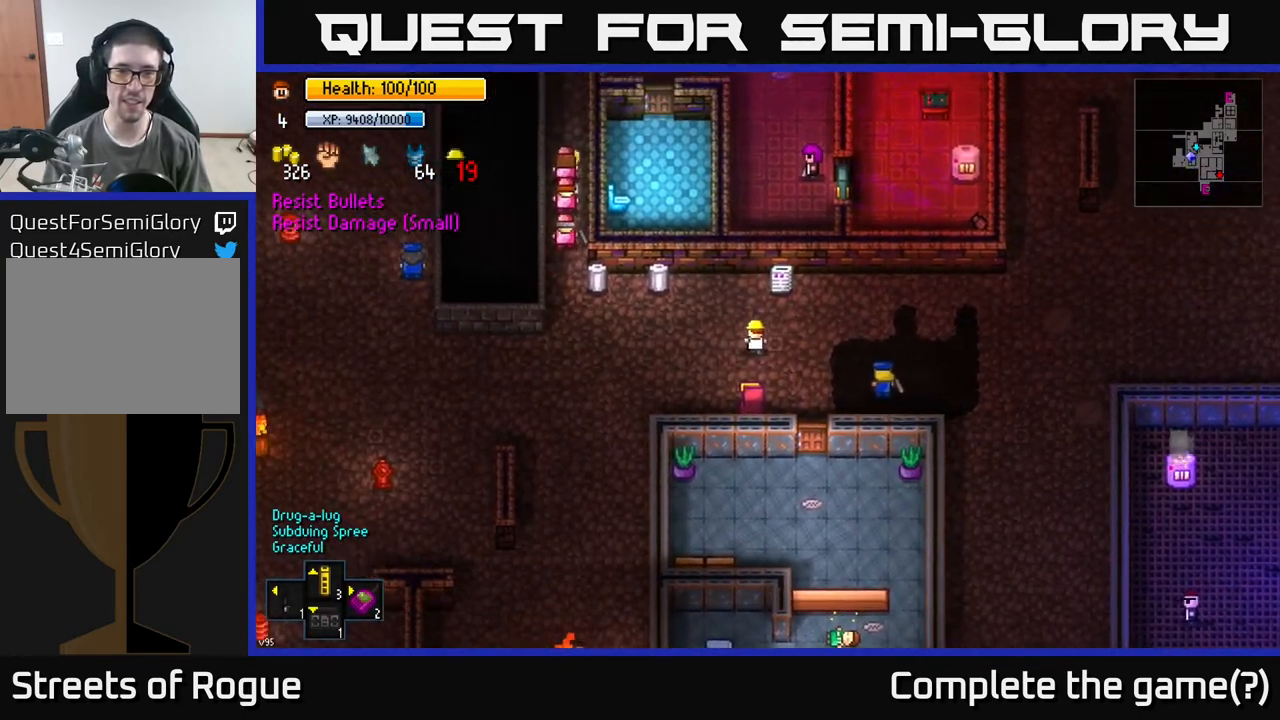
{"buttons": ["A"], "left_stick": "center", "right_stick": "center", "events": [[433, "left_stick", "center"], [450, "A", "down"]]}
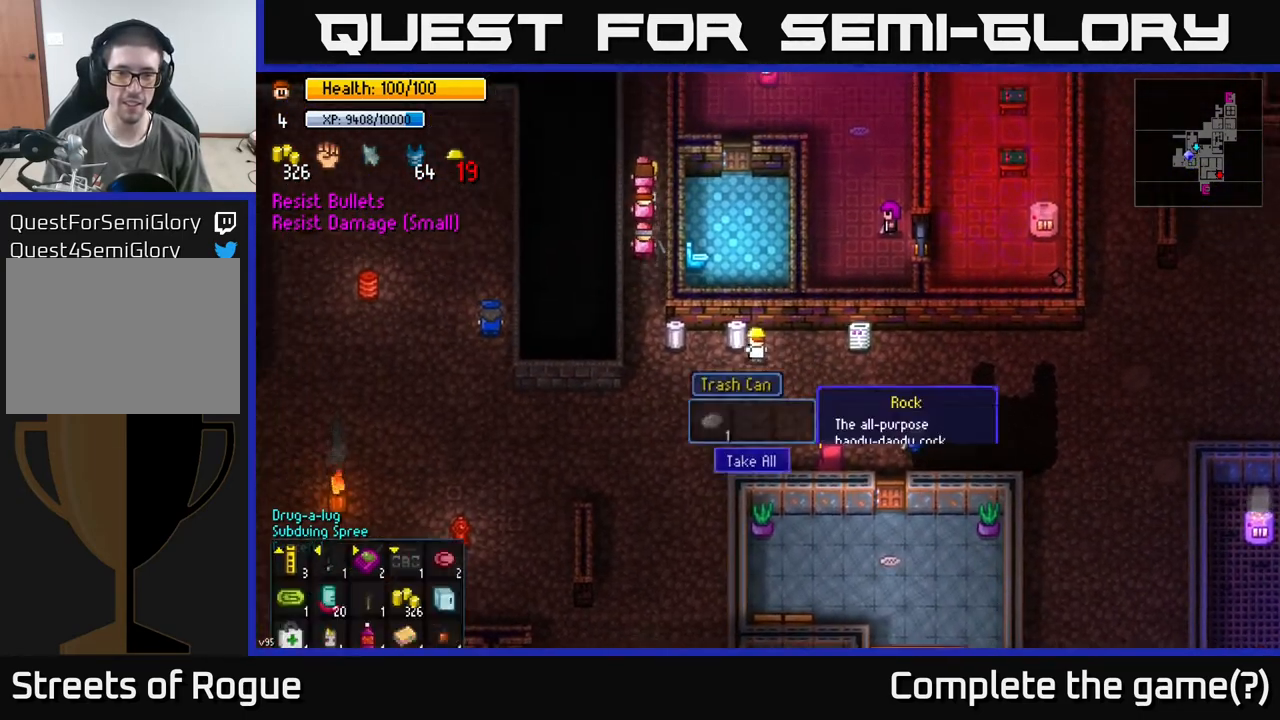
{"buttons": [], "left_stick": "left", "right_stick": "center", "events": [[67, "A", "up"], [217, "A", "down"], [300, "A", "up"], [317, "left_stick", "left"]]}
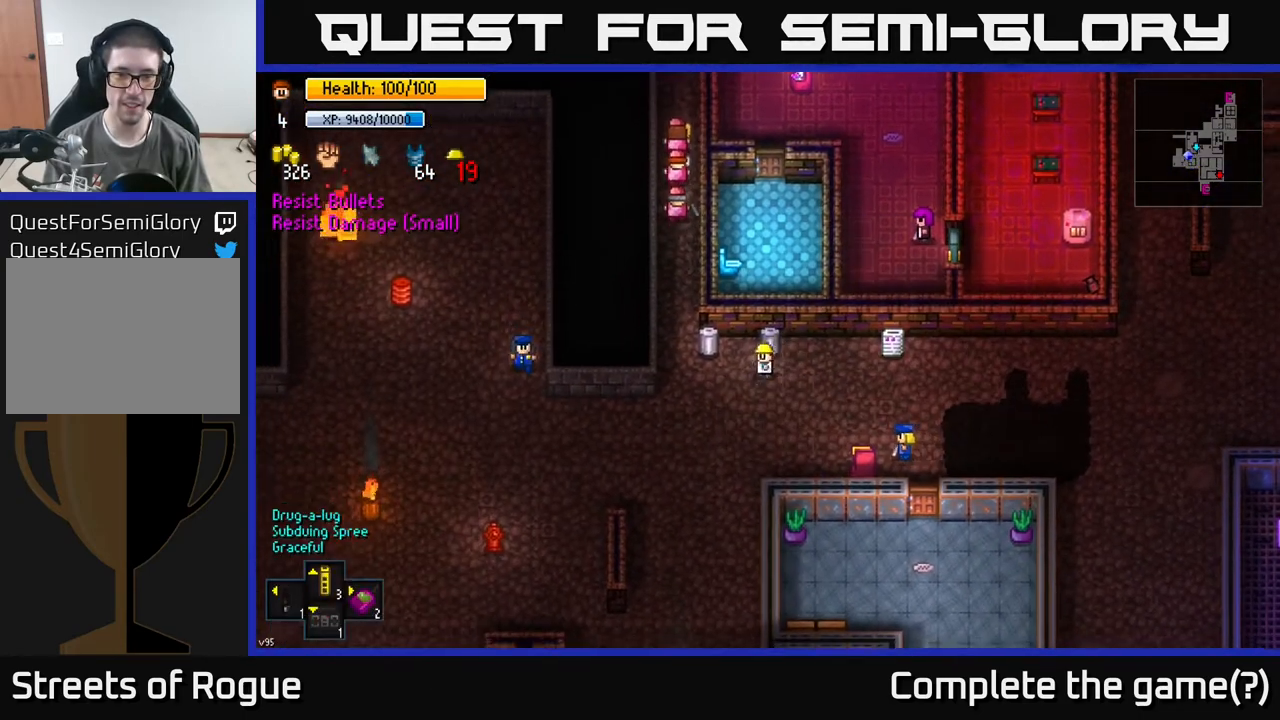
{"buttons": ["A"], "left_stick": "center", "right_stick": "center", "events": [[217, "left_stick", "center"], [250, "A", "down"], [350, "A", "up"], [483, "A", "down"]]}
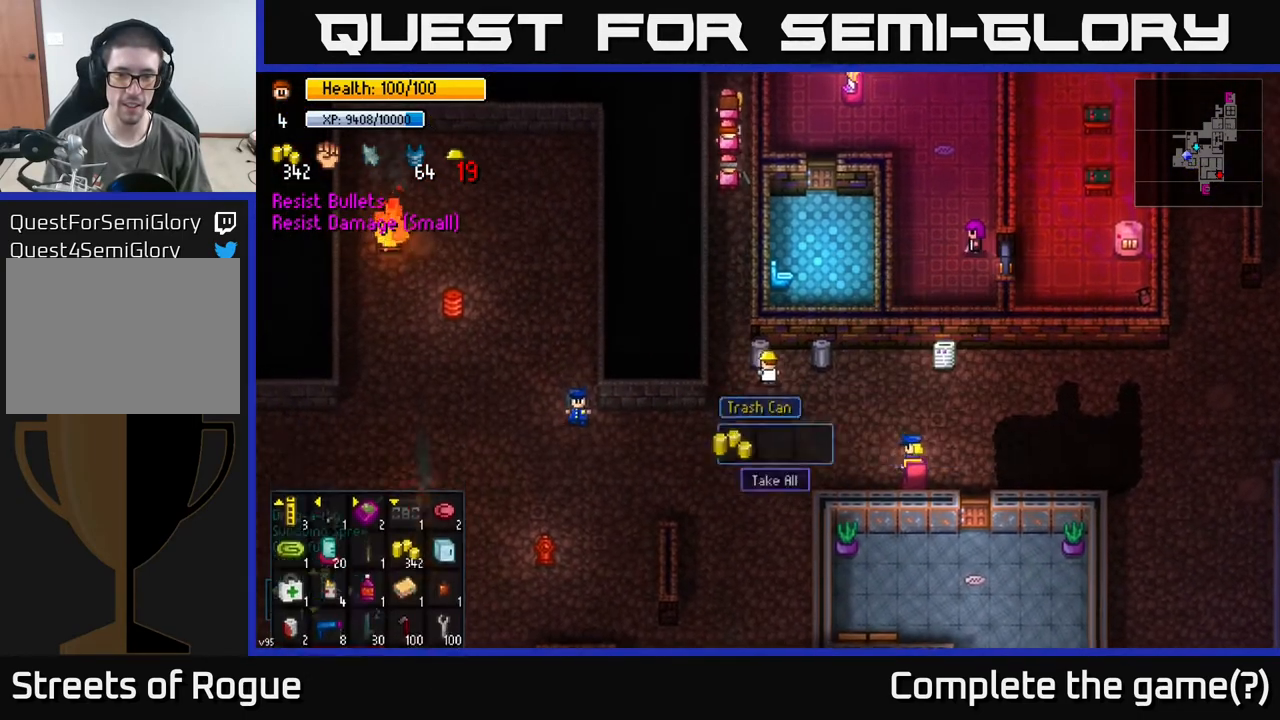
{"buttons": [], "left_stick": "down", "right_stick": "center", "events": [[83, "A", "up"], [100, "left_stick", "down"], [317, "left_stick", "down-left"], [433, "left_stick", "center"], [483, "left_stick", "down"]]}
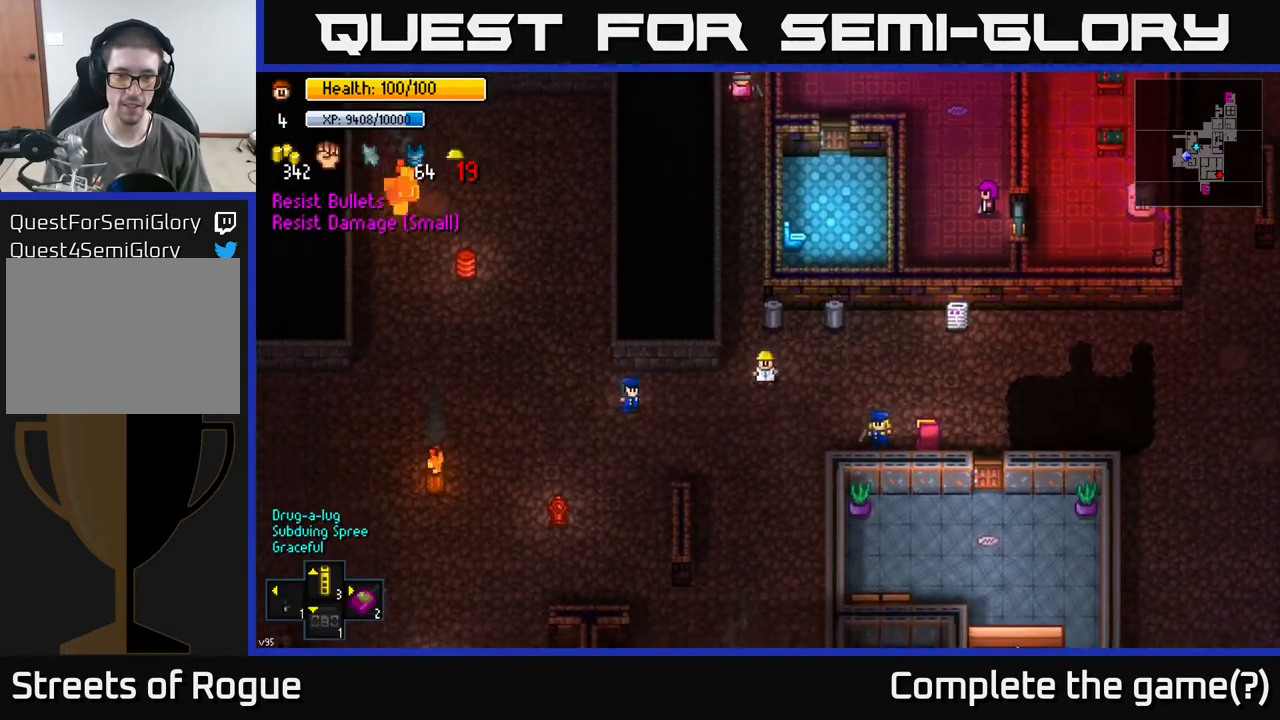
{"buttons": [], "left_stick": "down", "right_stick": "down", "events": [[333, "right_stick", "down"]]}
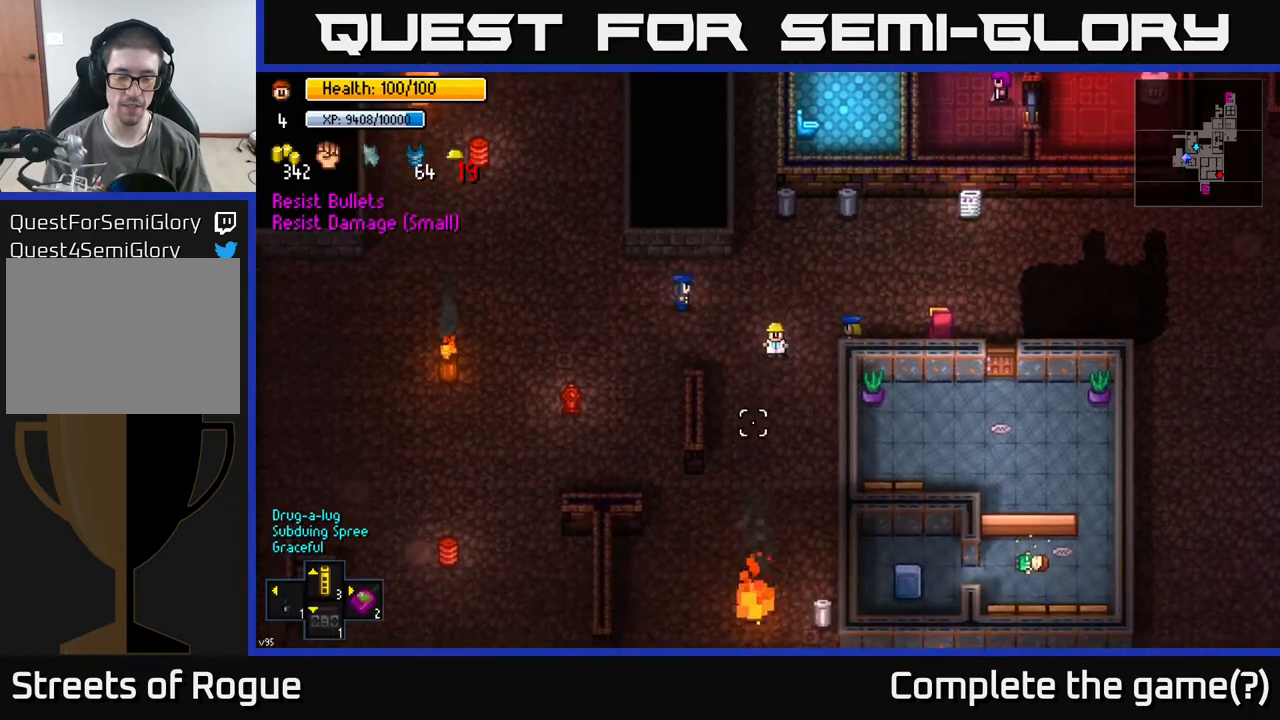
{"buttons": [], "left_stick": "down-left", "right_stick": "down", "events": [[383, "left_stick", "down-left"]]}
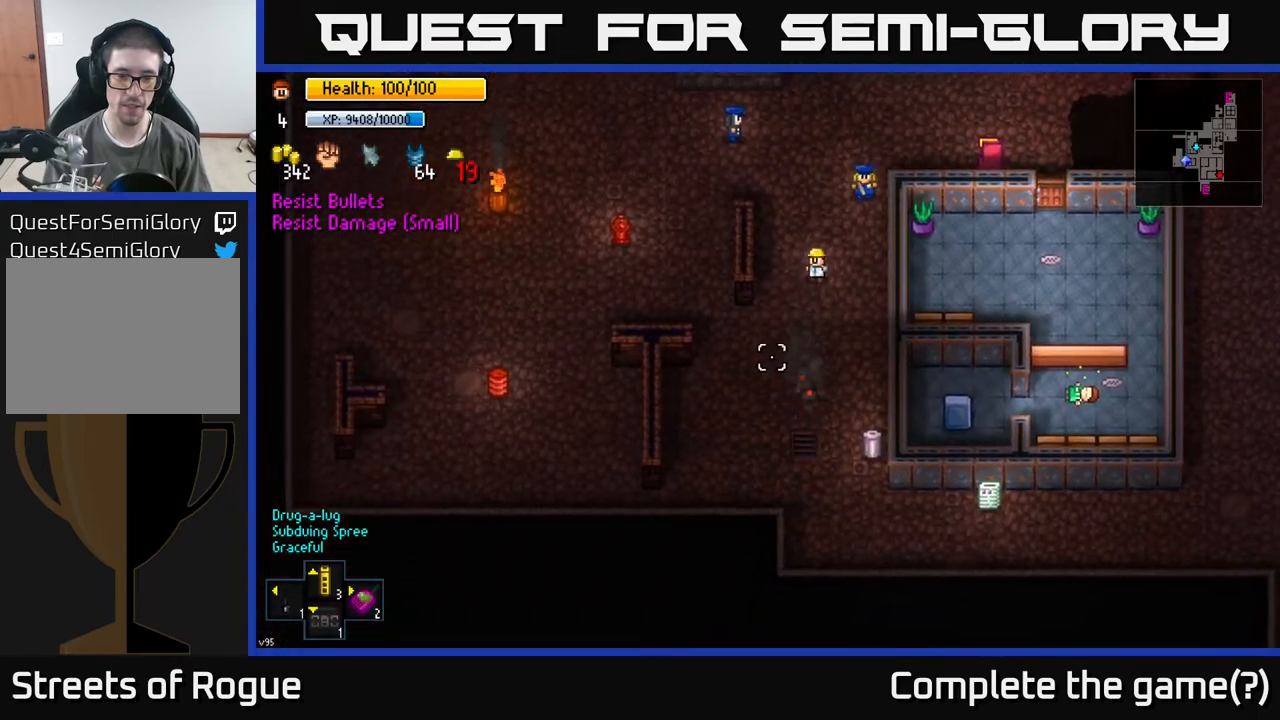
{"buttons": [], "left_stick": "down-right", "right_stick": "down", "events": [[117, "left_stick", "down-right"]]}
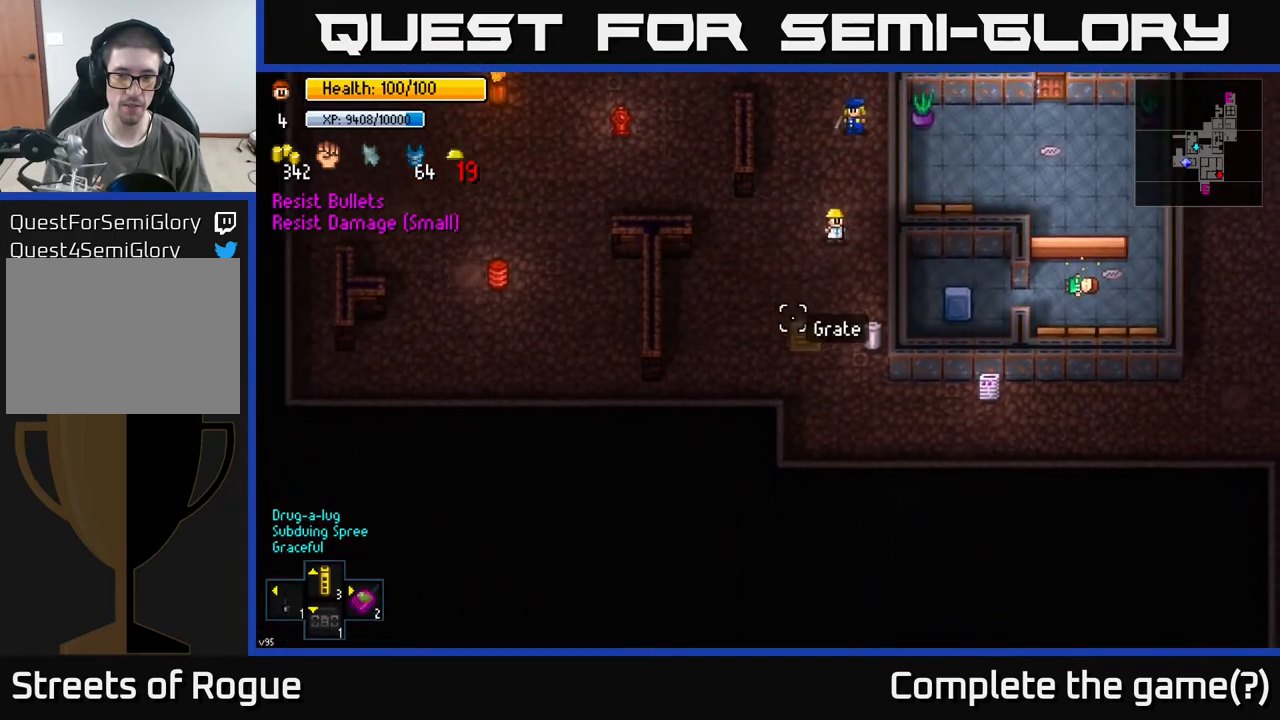
{"buttons": ["A"], "left_stick": "center", "right_stick": "center", "events": [[67, "right_stick", "center"], [350, "left_stick", "center"], [467, "A", "down"]]}
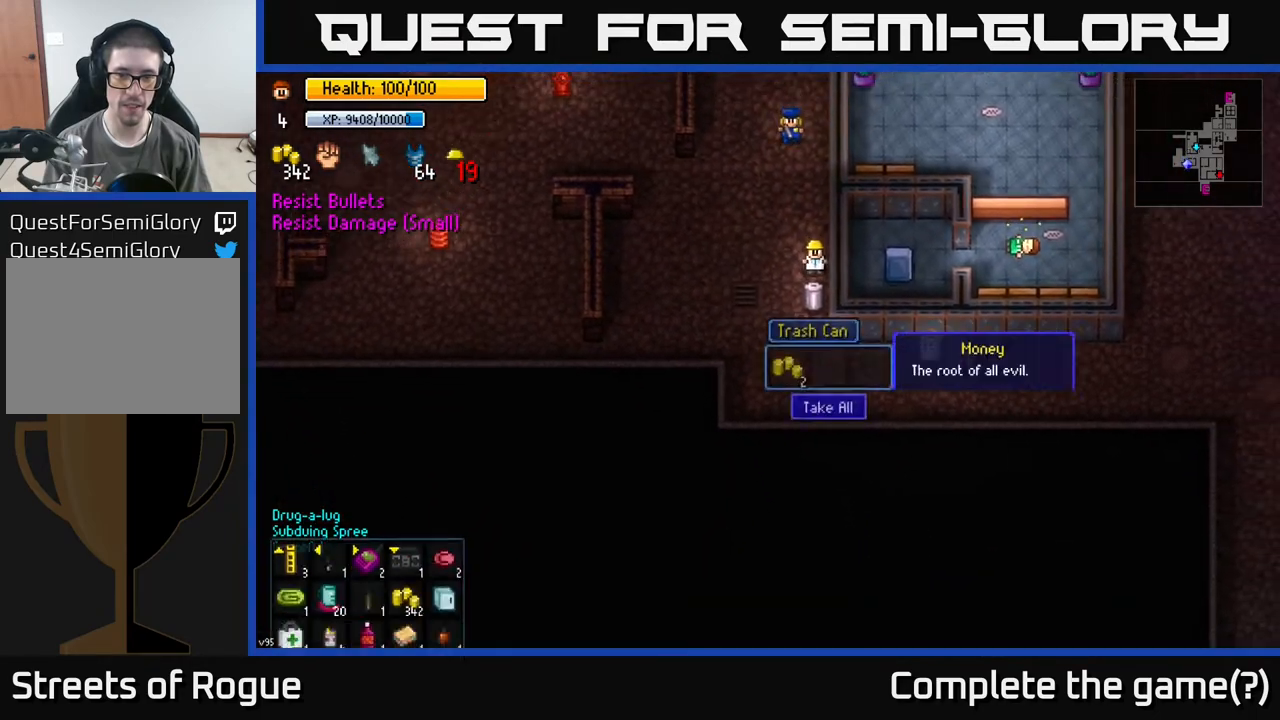
{"buttons": [], "left_stick": "up", "right_stick": "center", "events": [[83, "A", "up"], [283, "A", "down"], [383, "A", "up"], [383, "left_stick", "up"]]}
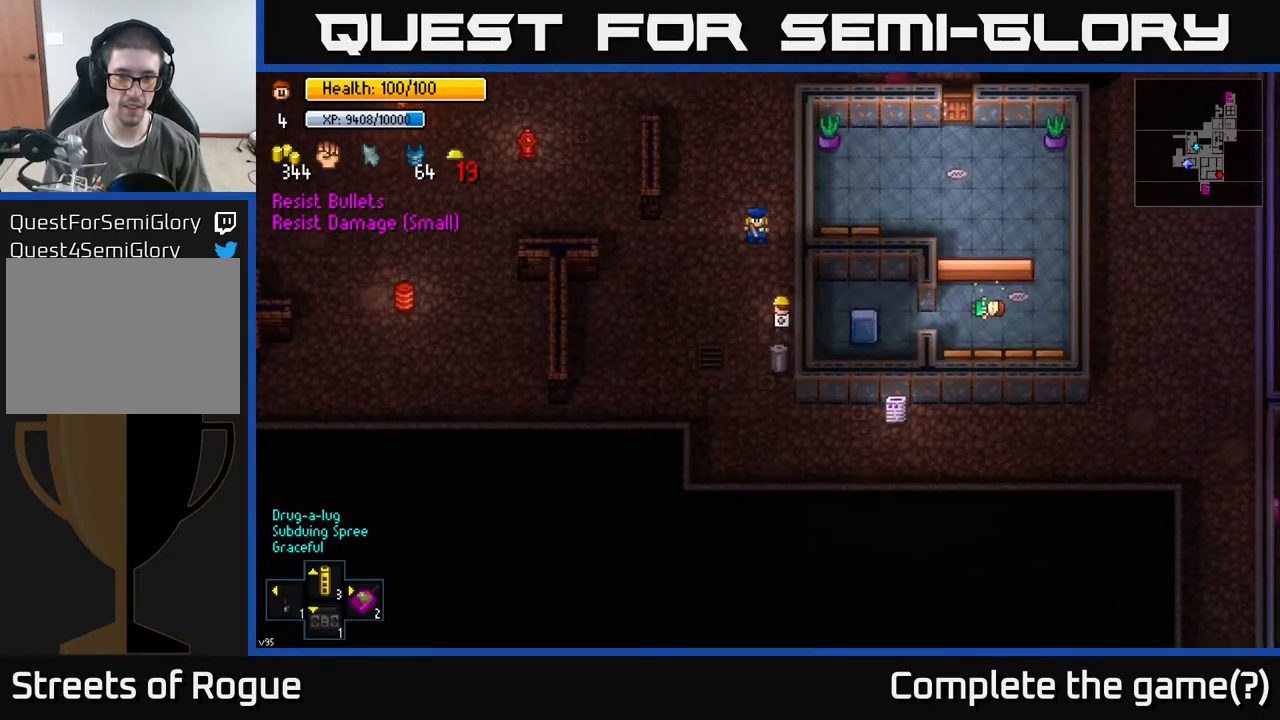
{"buttons": [], "left_stick": "up-left", "right_stick": "center", "events": [[467, "left_stick", "up-left"]]}
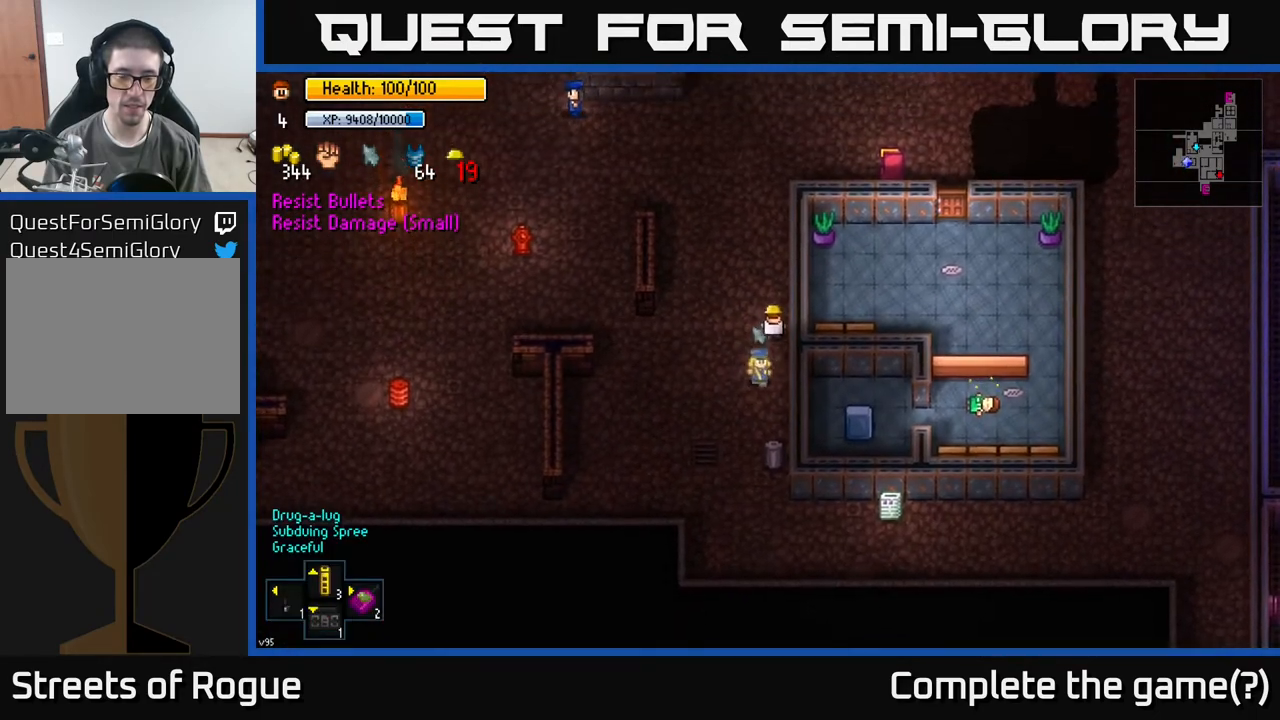
{"buttons": [], "left_stick": "up-left", "right_stick": "left", "events": [[50, "right_stick", "left"]]}
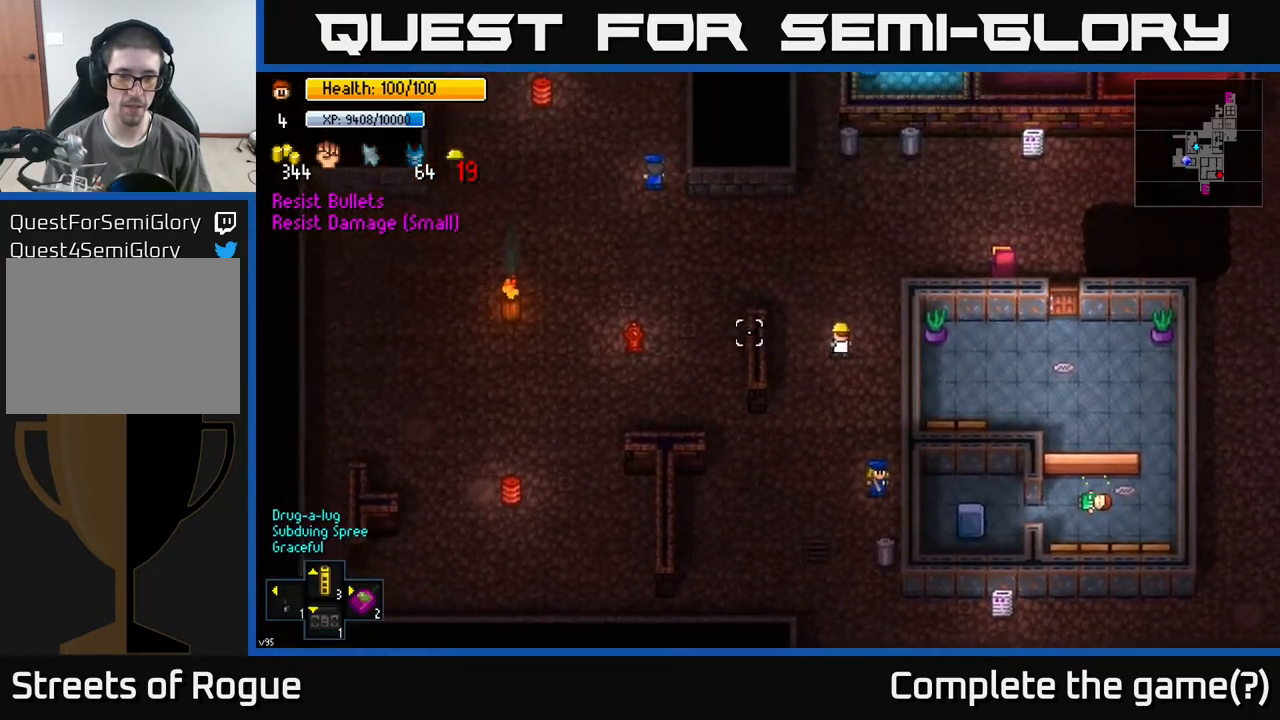
{"buttons": [], "left_stick": "up-left", "right_stick": "up-left", "events": [[483, "right_stick", "up-left"]]}
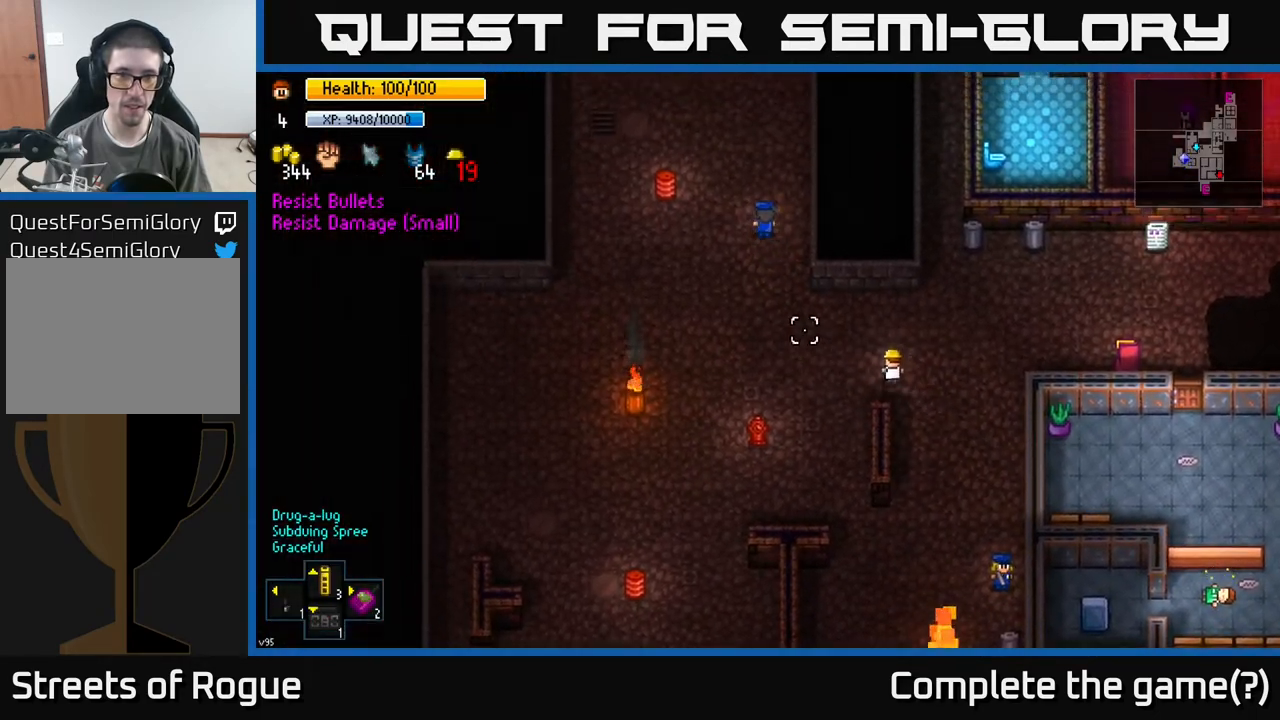
{"buttons": [], "left_stick": "up-left", "right_stick": "up", "events": [[350, "right_stick", "up"]]}
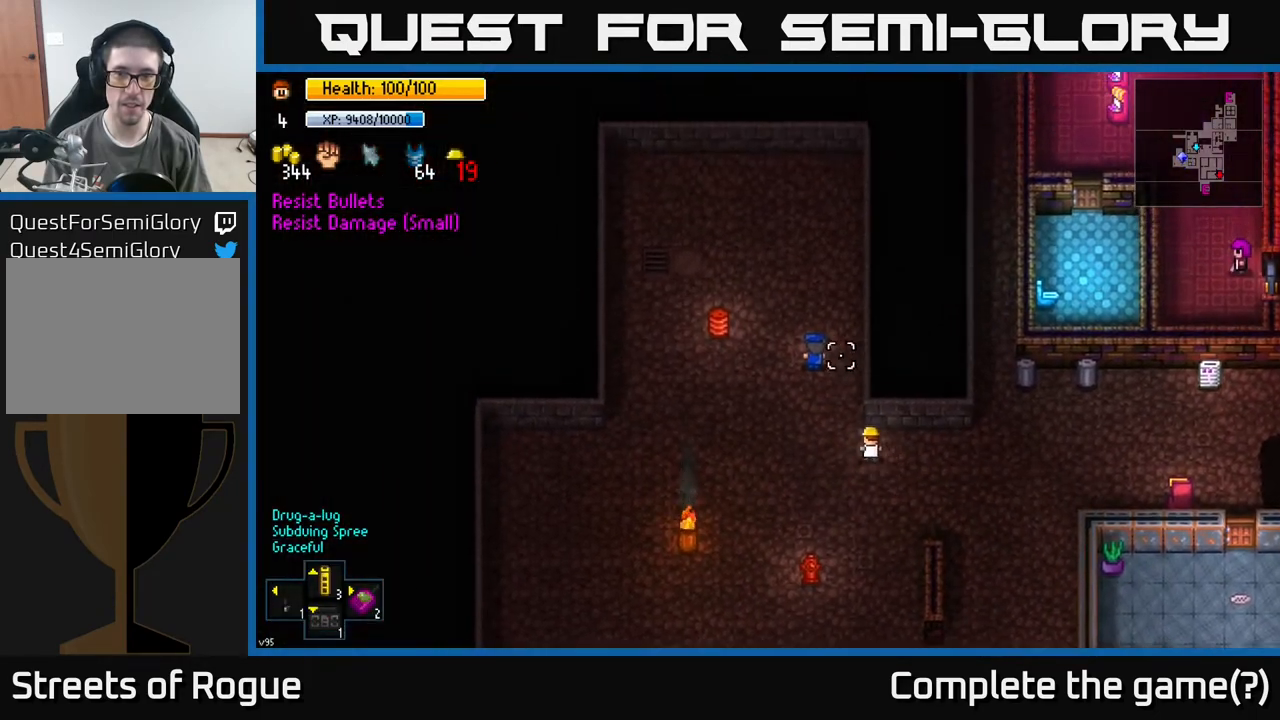
{"buttons": [], "left_stick": "down", "right_stick": "up-right", "events": [[50, "left_stick", "up"], [317, "left_stick", "right"], [400, "left_stick", "down"], [467, "right_stick", "up-right"]]}
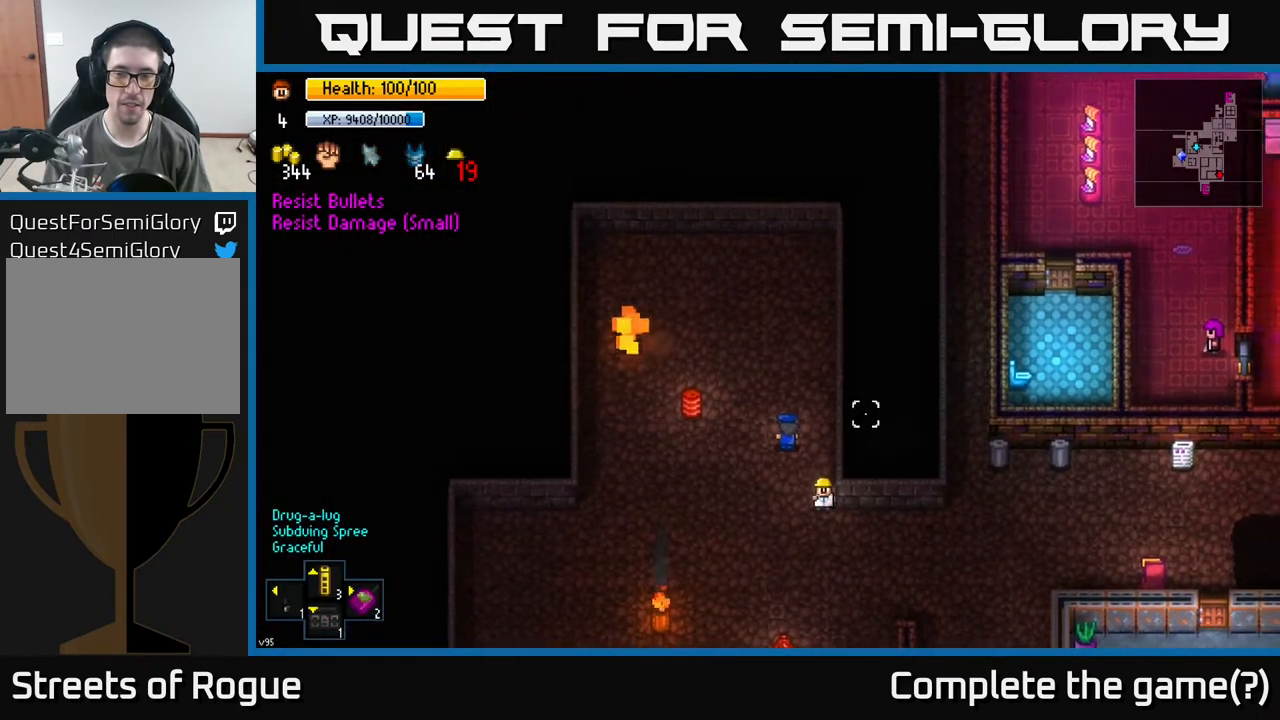
{"buttons": [], "left_stick": "right", "right_stick": "up-right", "events": [[67, "left_stick", "down-right"], [267, "left_stick", "right"]]}
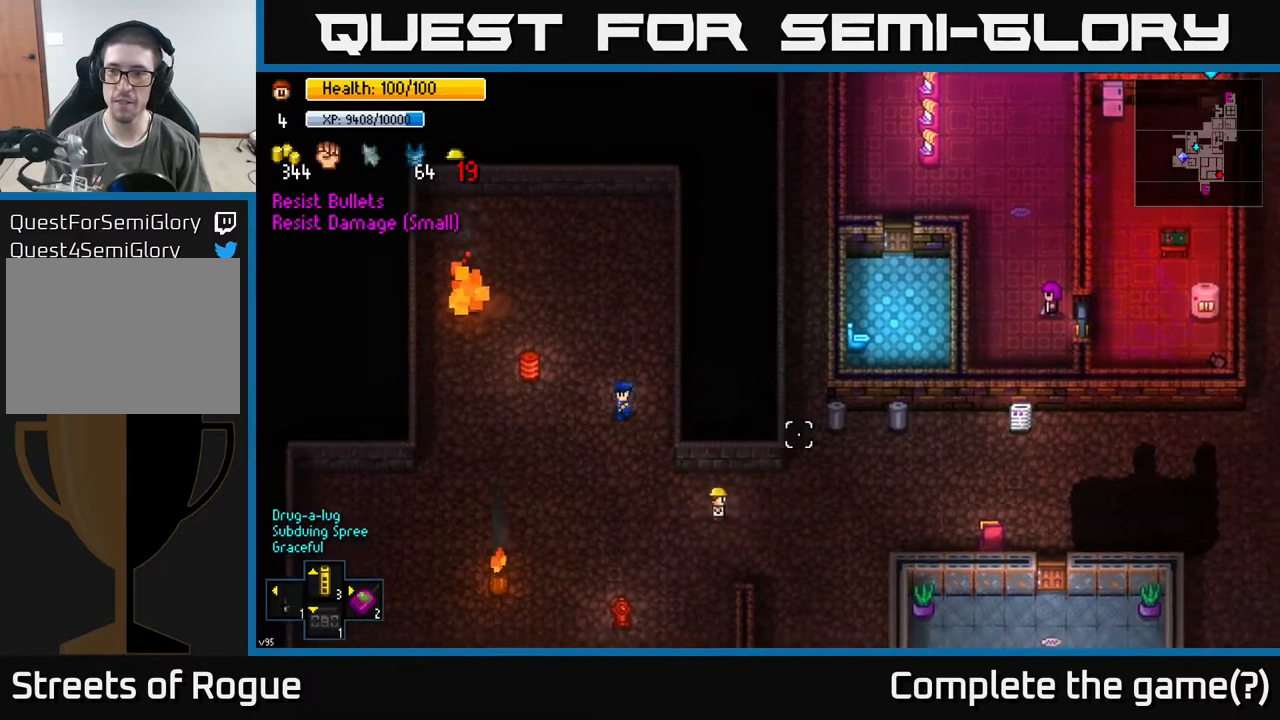
{"buttons": [], "left_stick": "right", "right_stick": "up-right", "events": []}
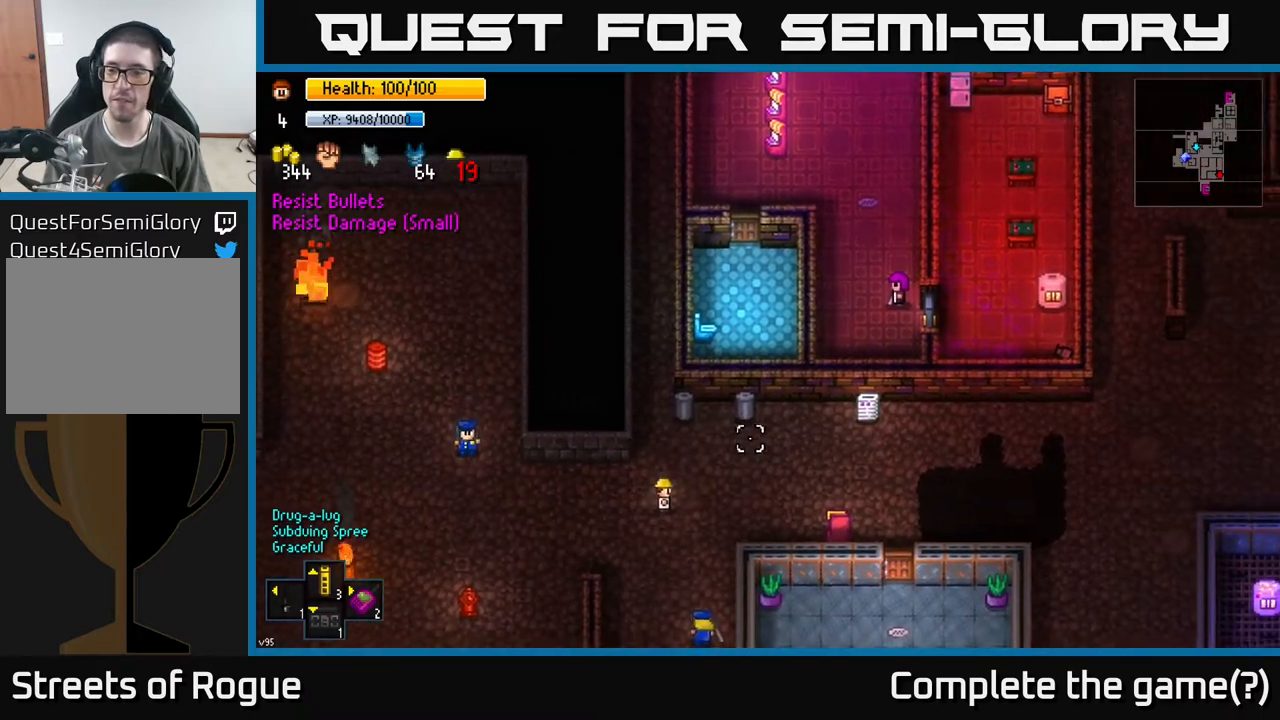
{"buttons": [], "left_stick": "right", "right_stick": "right", "events": [[117, "right_stick", "right"]]}
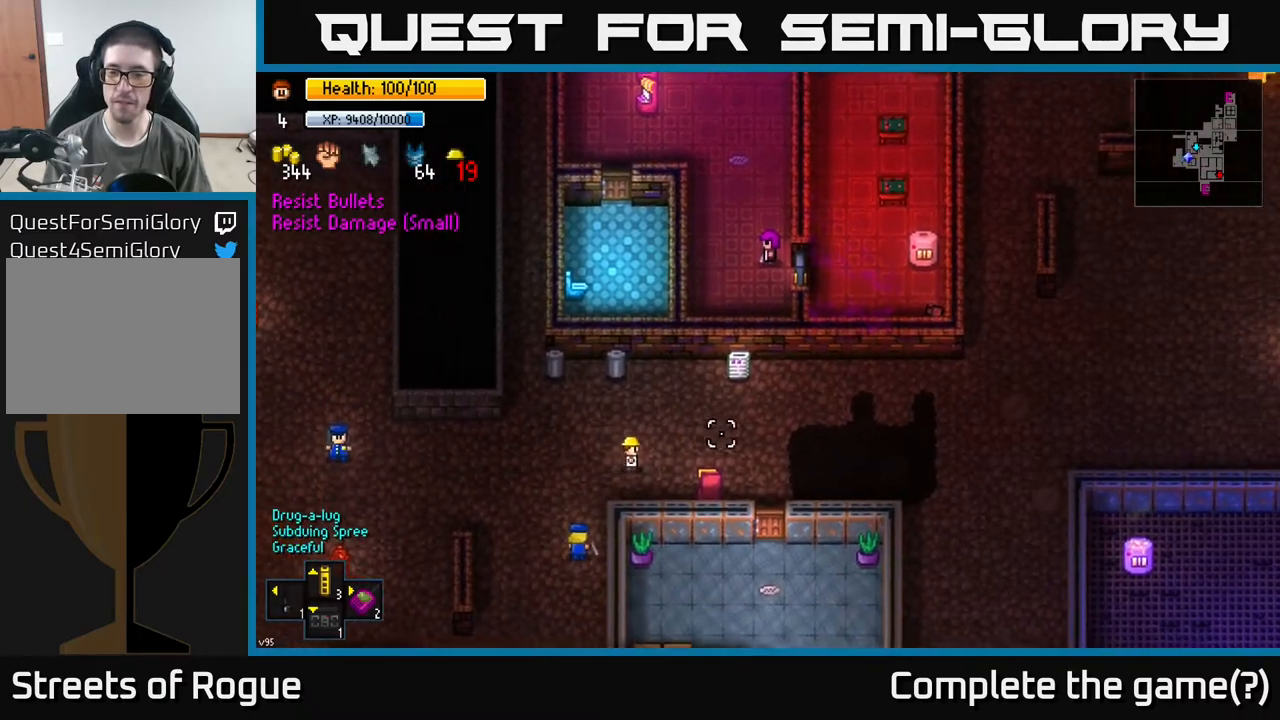
{"buttons": [], "left_stick": "right", "right_stick": "right", "events": []}
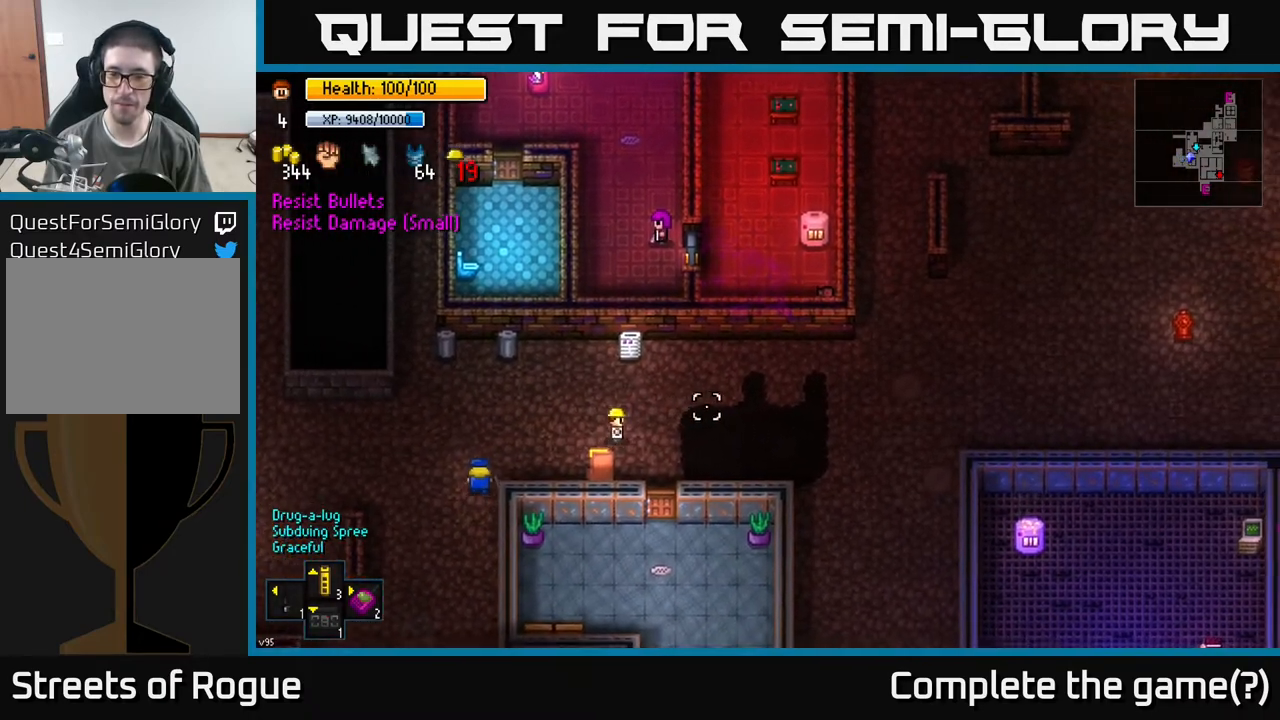
{"buttons": [], "left_stick": "right", "right_stick": "right", "events": []}
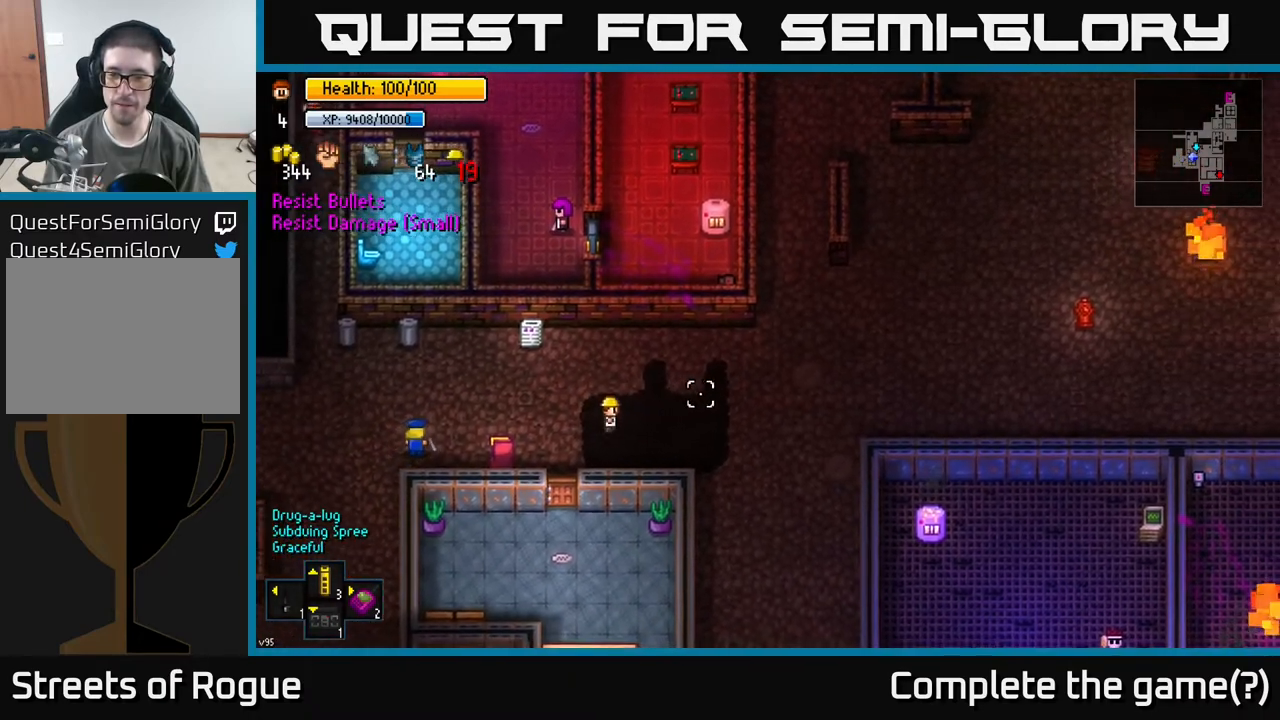
{"buttons": [], "left_stick": "down-right", "right_stick": "right", "events": [[267, "left_stick", "down-right"]]}
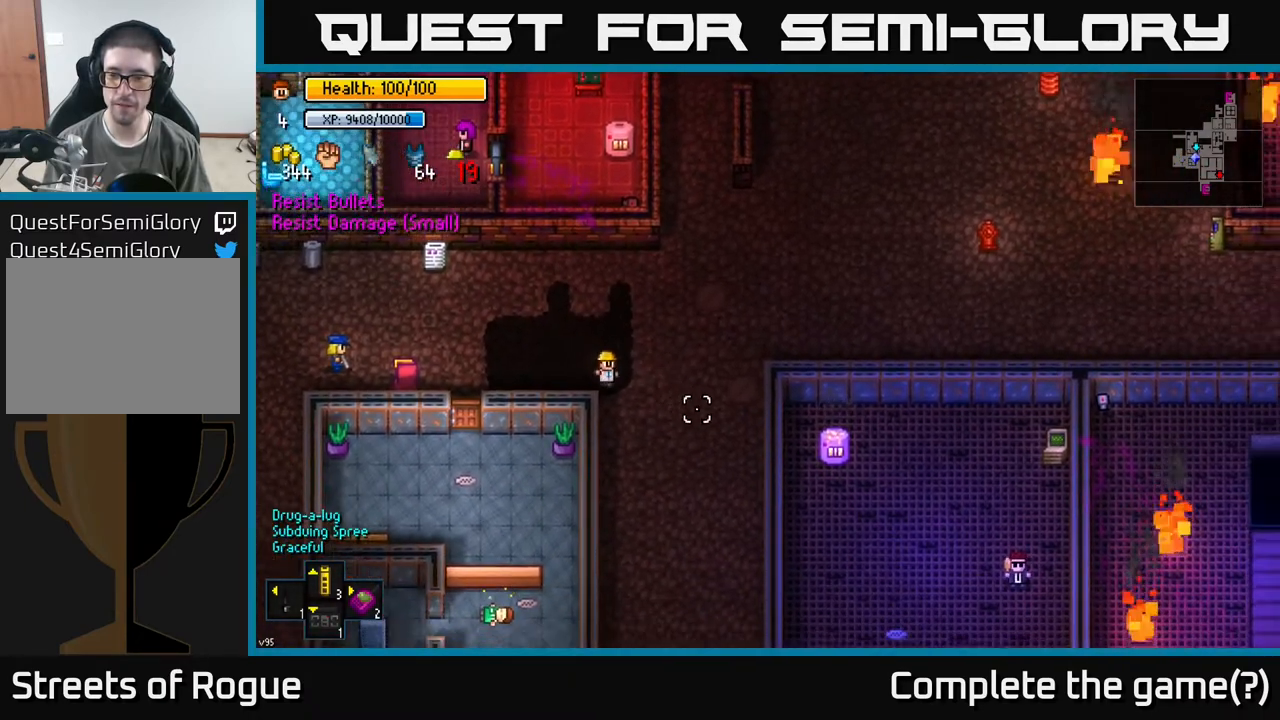
{"buttons": [], "left_stick": "center", "right_stick": "center", "events": [[183, "right_stick", "center"], [367, "Y", "down"], [417, "left_stick", "center"], [450, "Y", "up"]]}
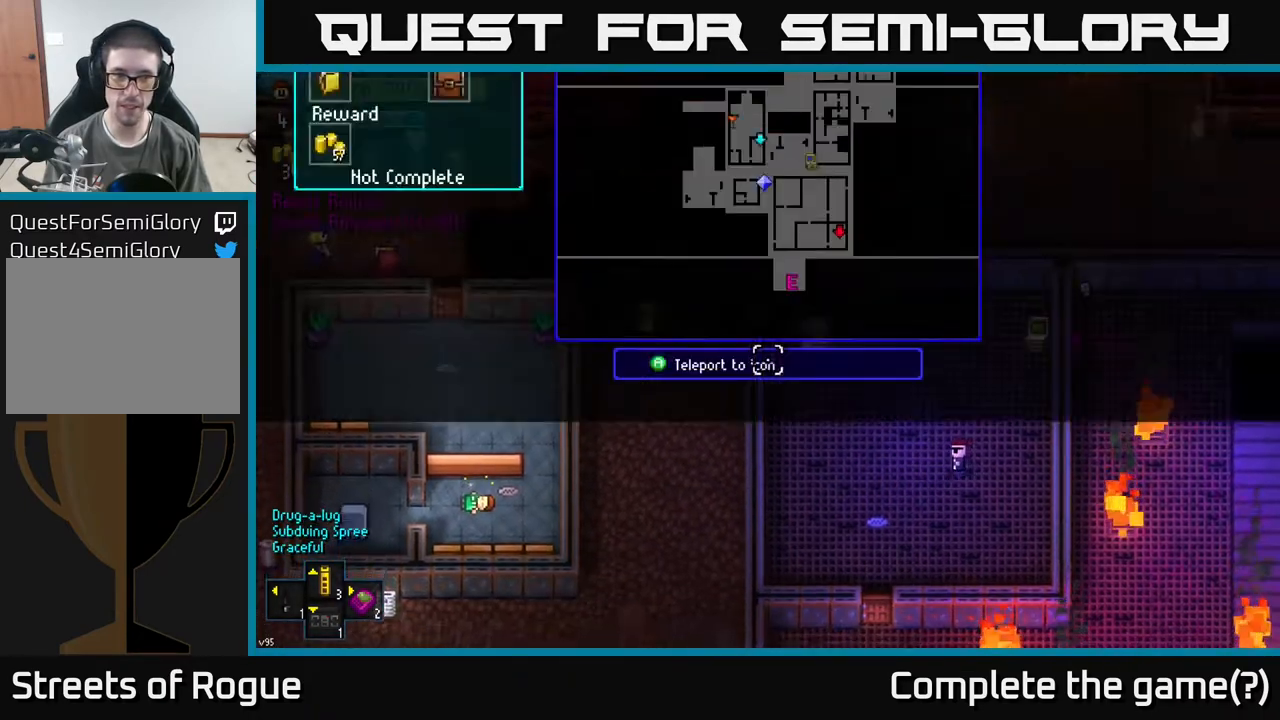
{"buttons": [], "left_stick": "center", "right_stick": "center", "events": []}
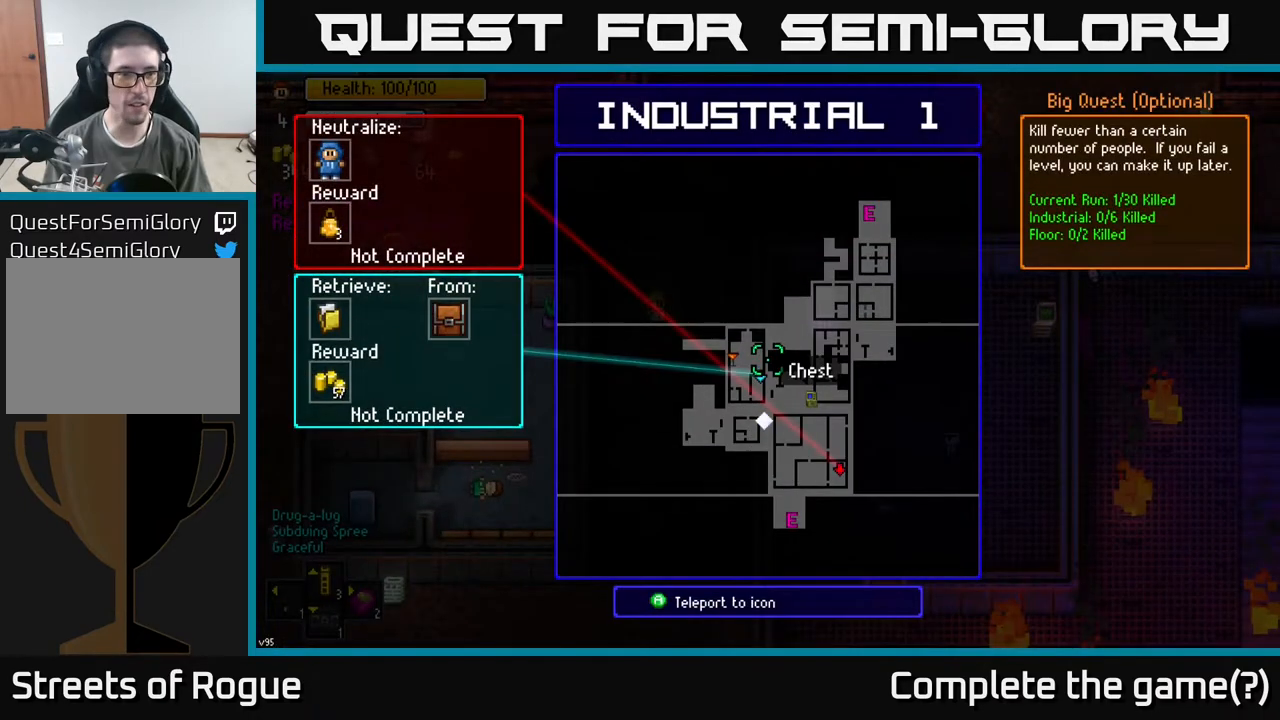
{"buttons": [], "left_stick": "center", "right_stick": "center", "events": []}
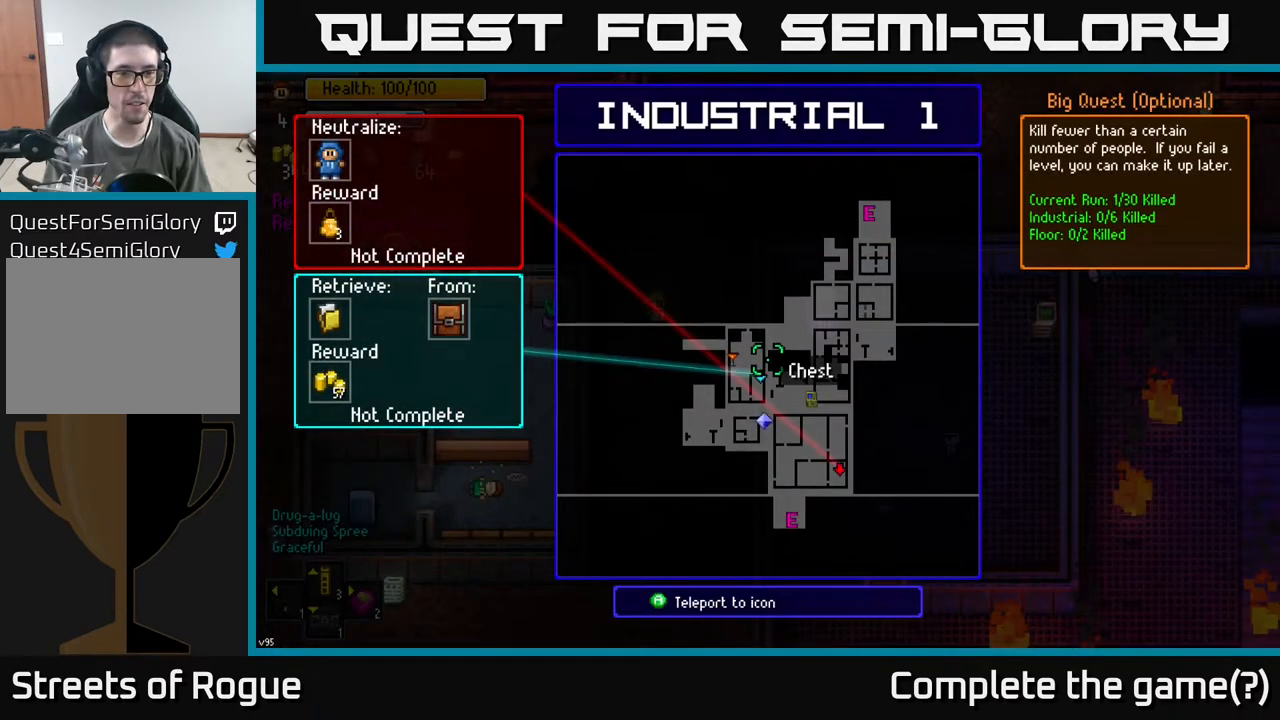
{"buttons": [], "left_stick": "center", "right_stick": "center", "events": []}
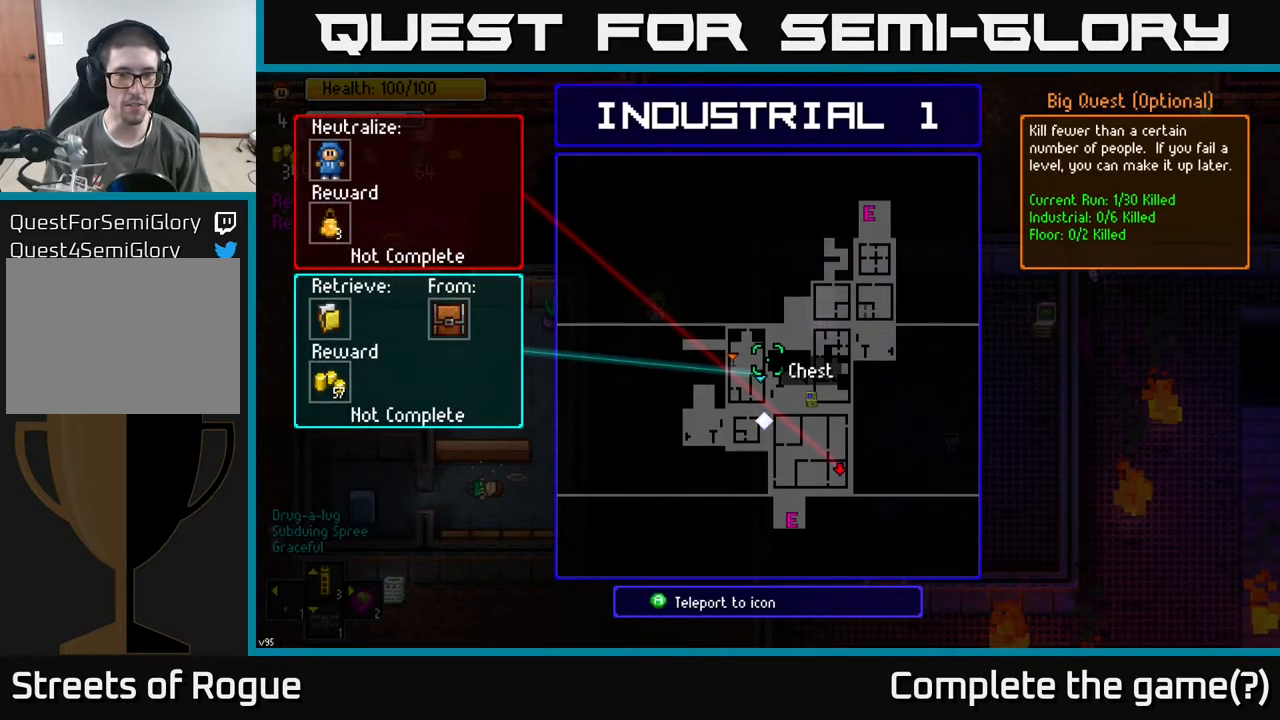
{"buttons": [], "left_stick": "center", "right_stick": "center", "events": []}